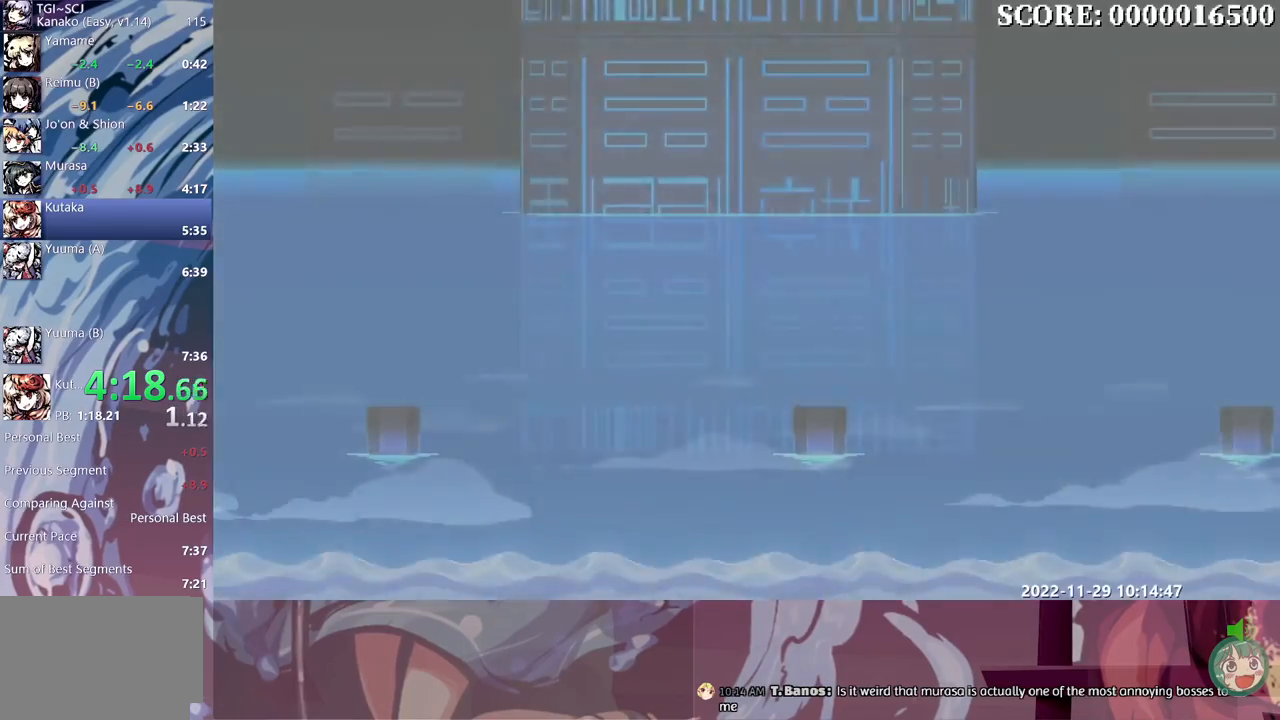
Gameplay with a controller (Xbox layout); each line is a JSON object with the inputs held at the frame after it. "events" lists button and stick changes between this image and that frame as [ms after this image, input, new state], when the widget could be followed in between. Not read: A DPAD_DOWN DPAD_LEFT DPAD_RIGHT DPAD_UP L1 L2 L3 R1 R2 R3 SELECT START X.
{"buttons": ["B", "Y"], "events": [[33, "B", "up"], [33, "Y", "up"], [83, "Y", "down"], [183, "Y", "up"], [217, "B", "down"], [233, "Y", "down"], [283, "B", "up"], [300, "Y", "up"], [350, "B", "down"], [350, "Y", "down"], [433, "Y", "up"], [483, "Y", "down"]]}
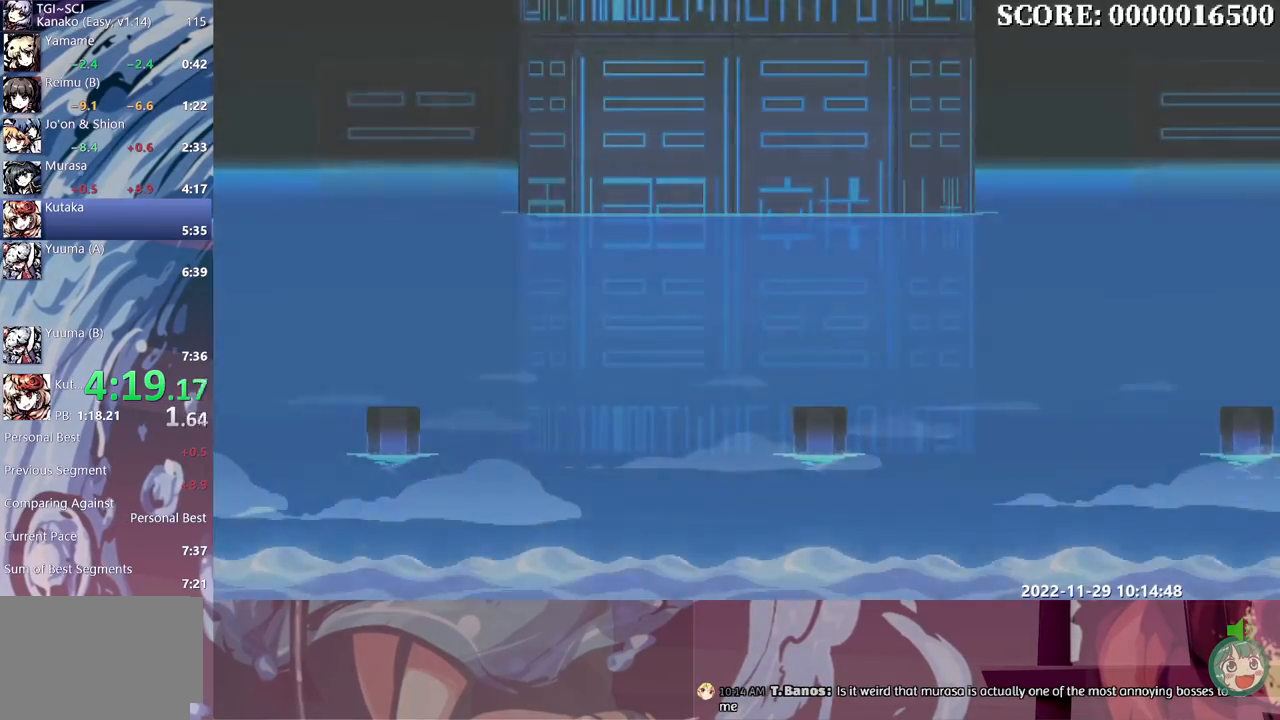
{"buttons": ["Y"], "events": [[33, "B", "up"], [83, "B", "down"], [133, "B", "up"], [200, "B", "down"], [483, "B", "up"]]}
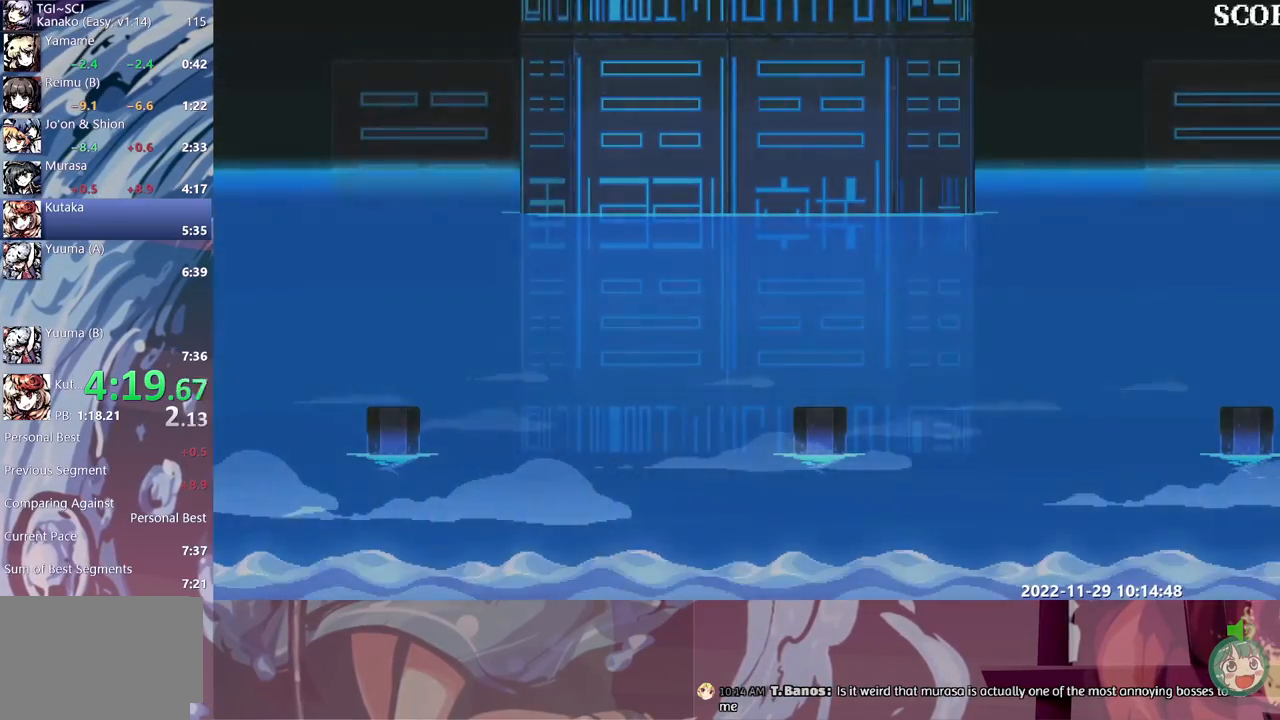
{"buttons": ["B"], "events": [[33, "B", "down"], [117, "B", "up"], [183, "B", "down"], [217, "Y", "up"], [267, "B", "up"], [267, "Y", "down"], [317, "B", "down"], [333, "Y", "up"], [383, "B", "up"], [383, "Y", "down"], [467, "B", "down"], [467, "Y", "up"]]}
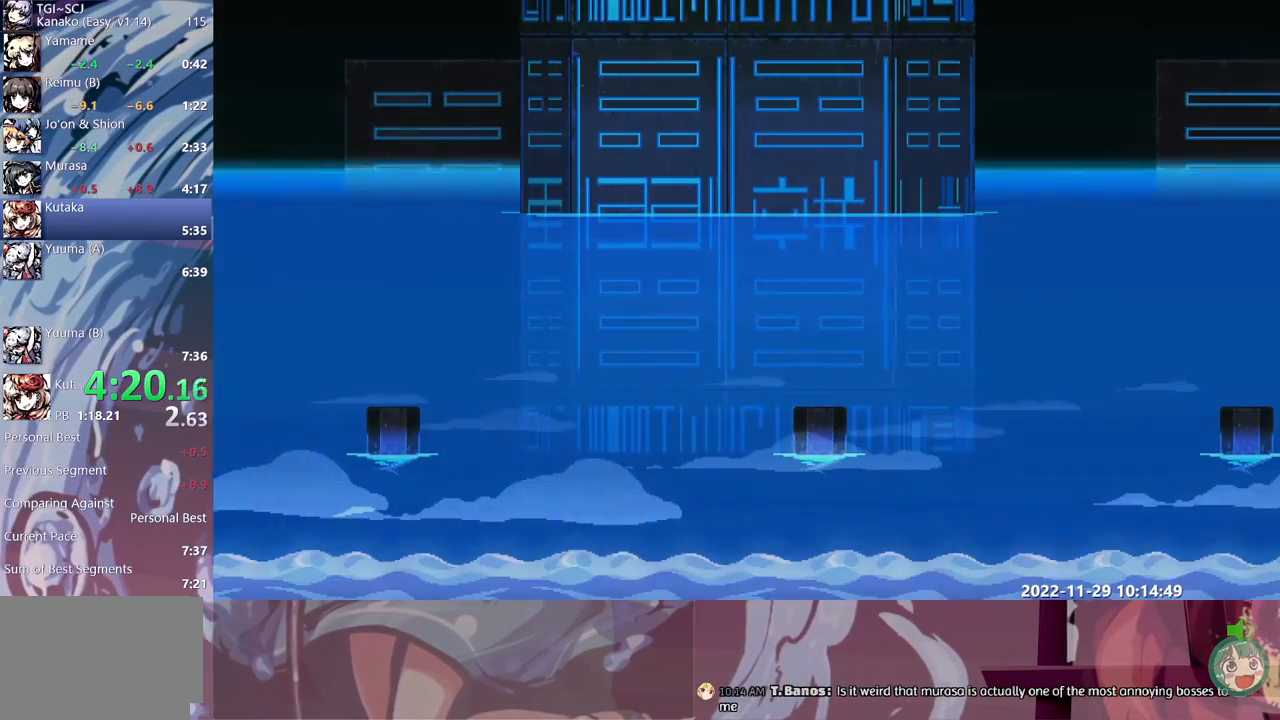
{"buttons": ["B"], "events": [[33, "B", "up"], [33, "Y", "down"], [100, "B", "down"], [100, "Y", "up"], [167, "B", "up"], [167, "Y", "down"], [233, "B", "down"], [233, "Y", "up"], [283, "Y", "down"], [317, "B", "up"], [350, "Y", "up"], [383, "B", "down"], [417, "Y", "down"], [450, "B", "up"], [483, "Y", "up"], [500, "B", "down"]]}
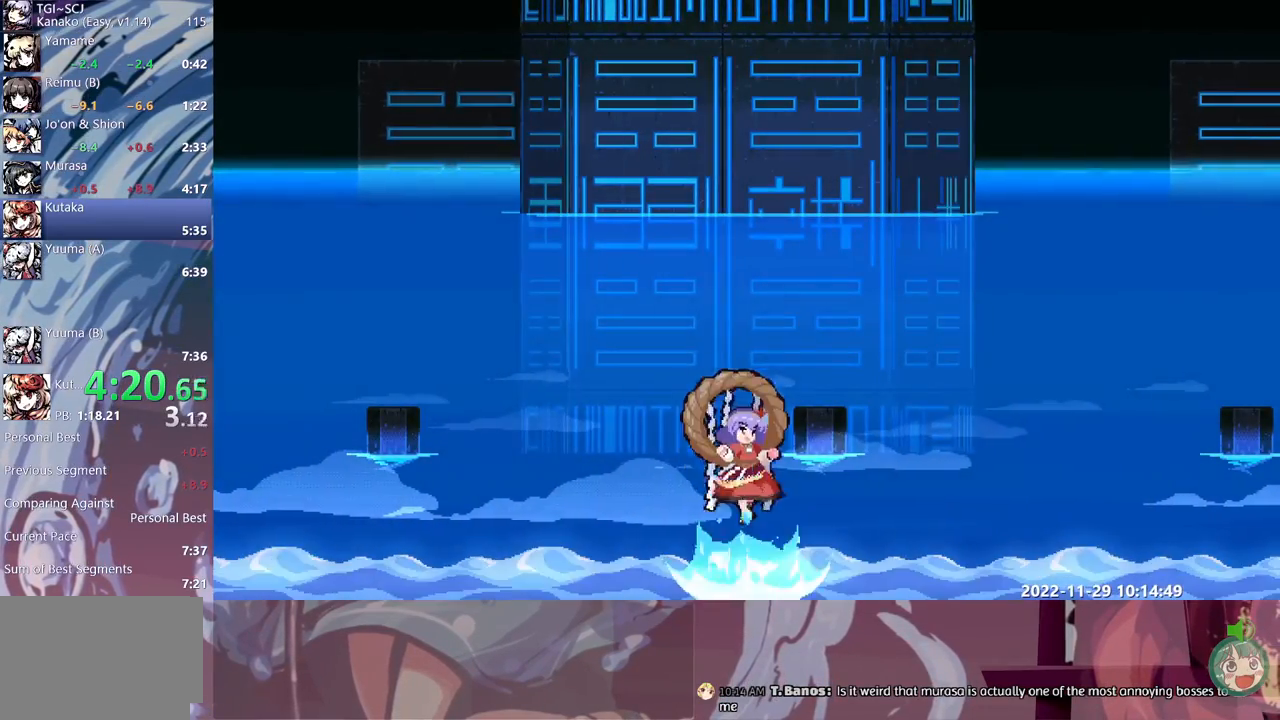
{"buttons": ["B", "Y"], "events": [[67, "Y", "down"], [133, "Y", "up"], [183, "Y", "down"], [400, "Y", "up"], [433, "B", "up"], [483, "B", "down"], [483, "Y", "down"]]}
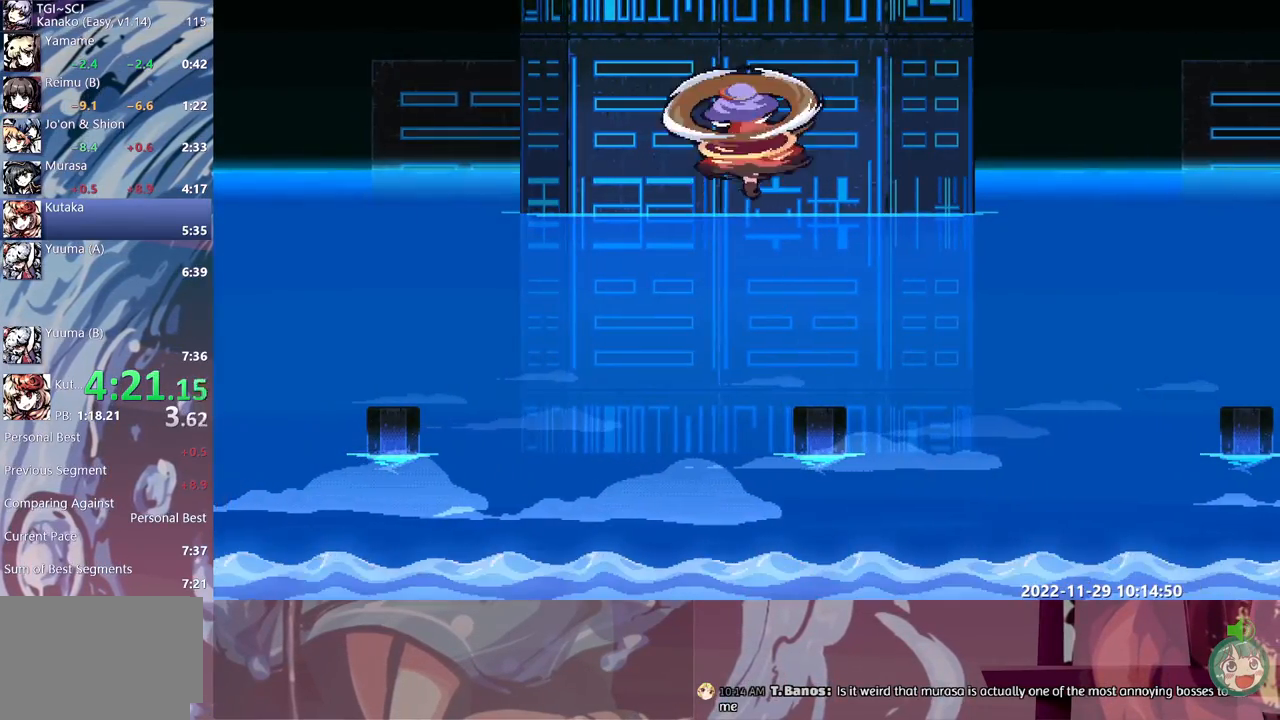
{"buttons": [], "events": [[67, "B", "up"], [67, "Y", "up"], [133, "B", "down"], [133, "Y", "down"], [183, "B", "up"], [183, "Y", "up"], [267, "B", "down"], [267, "Y", "down"], [333, "B", "up"], [333, "Y", "up"], [383, "B", "down"], [400, "Y", "down"], [483, "B", "up"], [483, "Y", "up"]]}
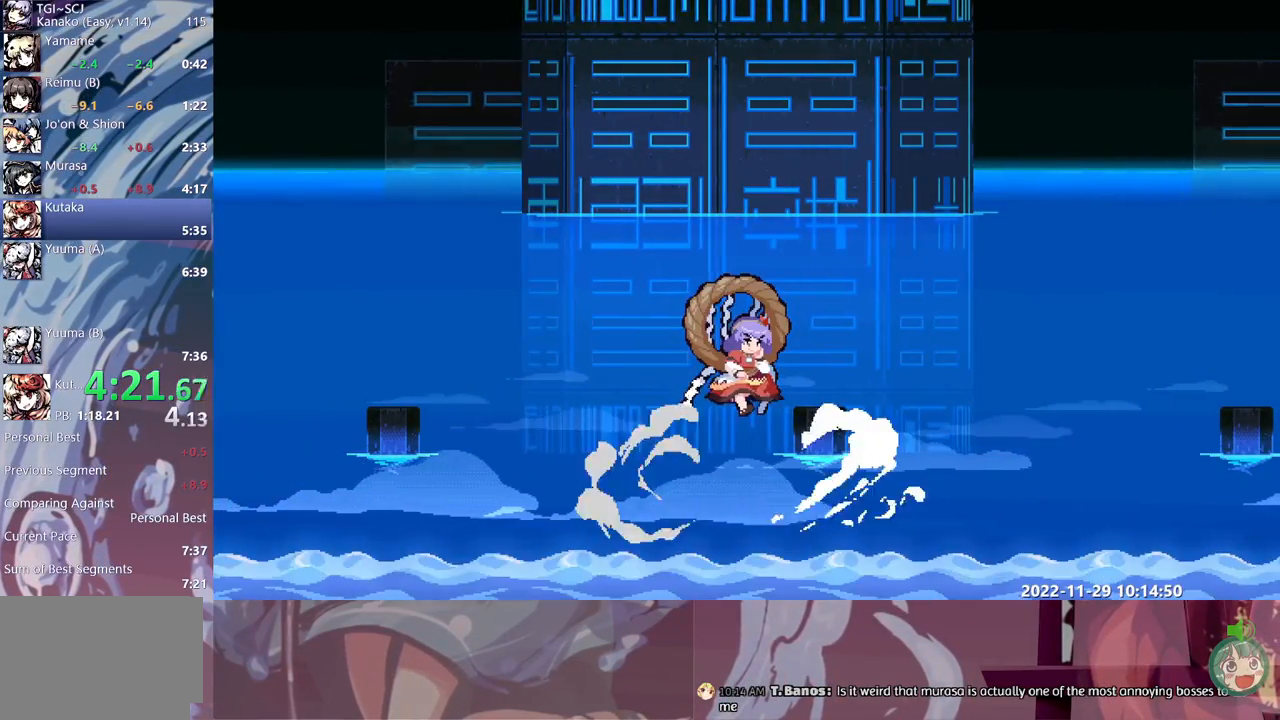
{"buttons": ["B", "Y"], "events": [[50, "B", "down"], [50, "Y", "down"], [133, "Y", "up"], [200, "Y", "down"], [283, "Y", "up"], [350, "Y", "down"], [383, "B", "up"], [417, "Y", "up"], [450, "B", "down"], [483, "Y", "down"]]}
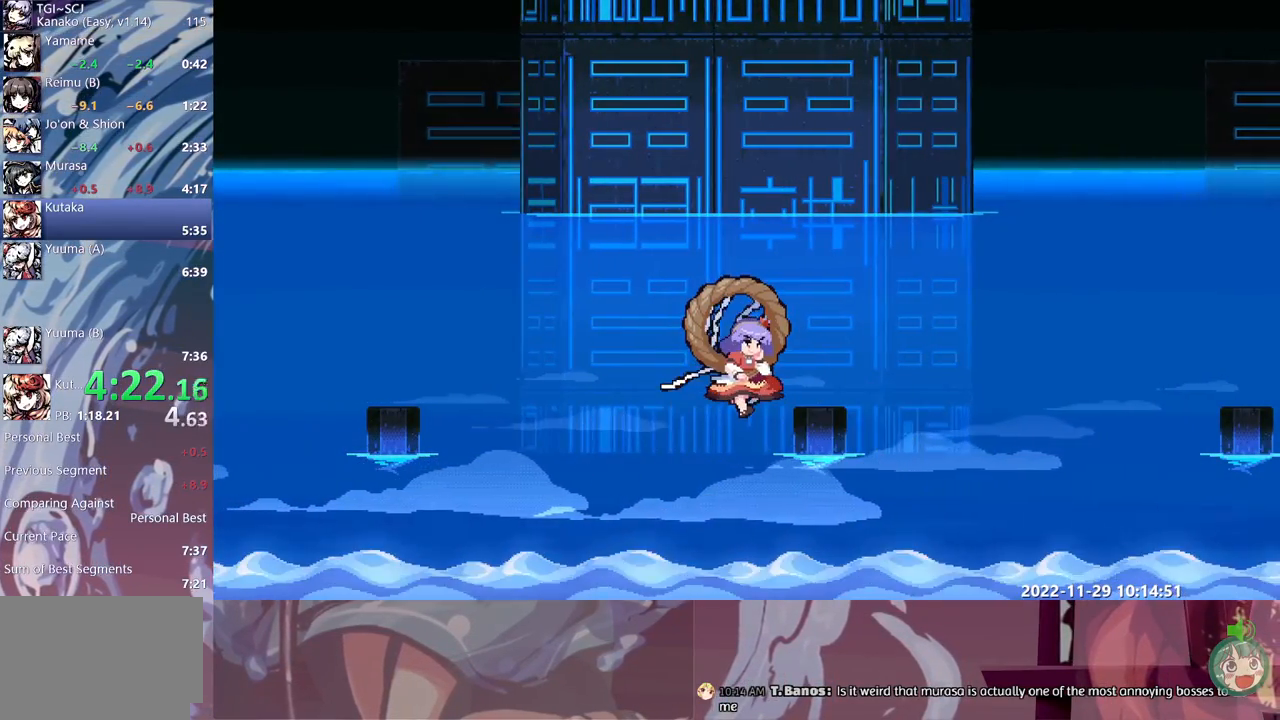
{"buttons": [], "events": [[50, "Y", "up"], [133, "Y", "down"], [183, "B", "up"], [183, "Y", "up"], [250, "B", "down"], [283, "Y", "down"], [350, "B", "up"], [350, "Y", "up"], [400, "B", "down"], [400, "Y", "down"], [500, "B", "up"], [500, "Y", "up"]]}
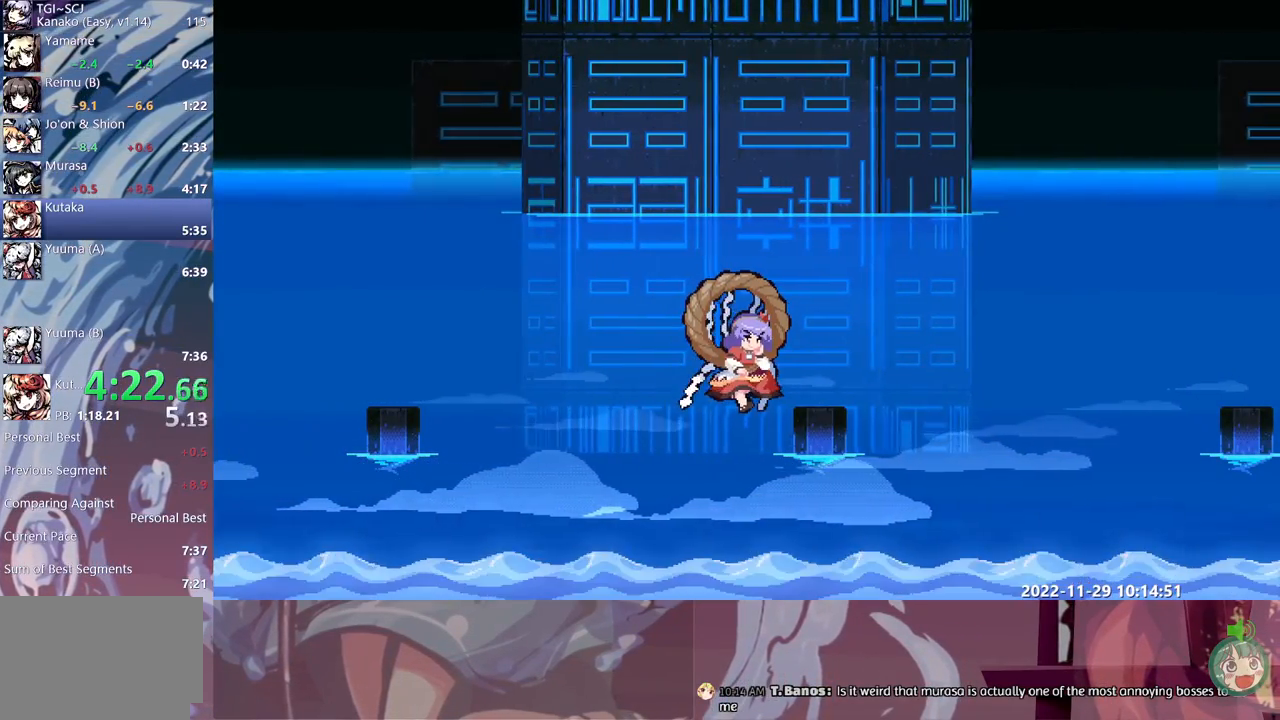
{"buttons": ["B", "Y"], "events": [[50, "B", "down"], [50, "Y", "down"], [117, "Y", "up"], [133, "B", "up"], [183, "Y", "down"], [217, "B", "down"], [250, "Y", "up"], [283, "B", "up"], [333, "Y", "down"], [367, "B", "down"], [417, "Y", "up"], [450, "B", "up"], [483, "Y", "down"], [500, "B", "down"]]}
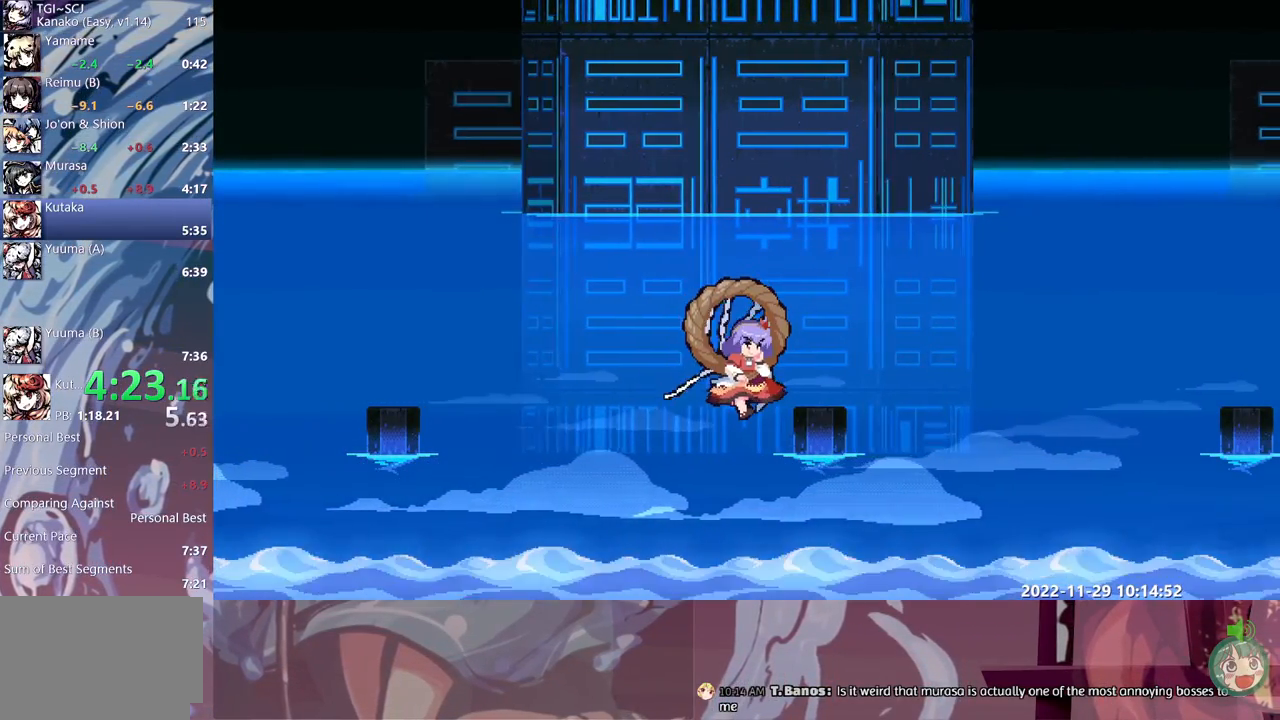
{"buttons": ["B"], "events": [[50, "Y", "up"], [83, "B", "up"], [150, "B", "down"], [233, "B", "up"], [250, "Y", "down"], [317, "B", "down"], [333, "Y", "up"], [383, "B", "up"], [400, "Y", "down"], [433, "B", "down"], [450, "Y", "up"]]}
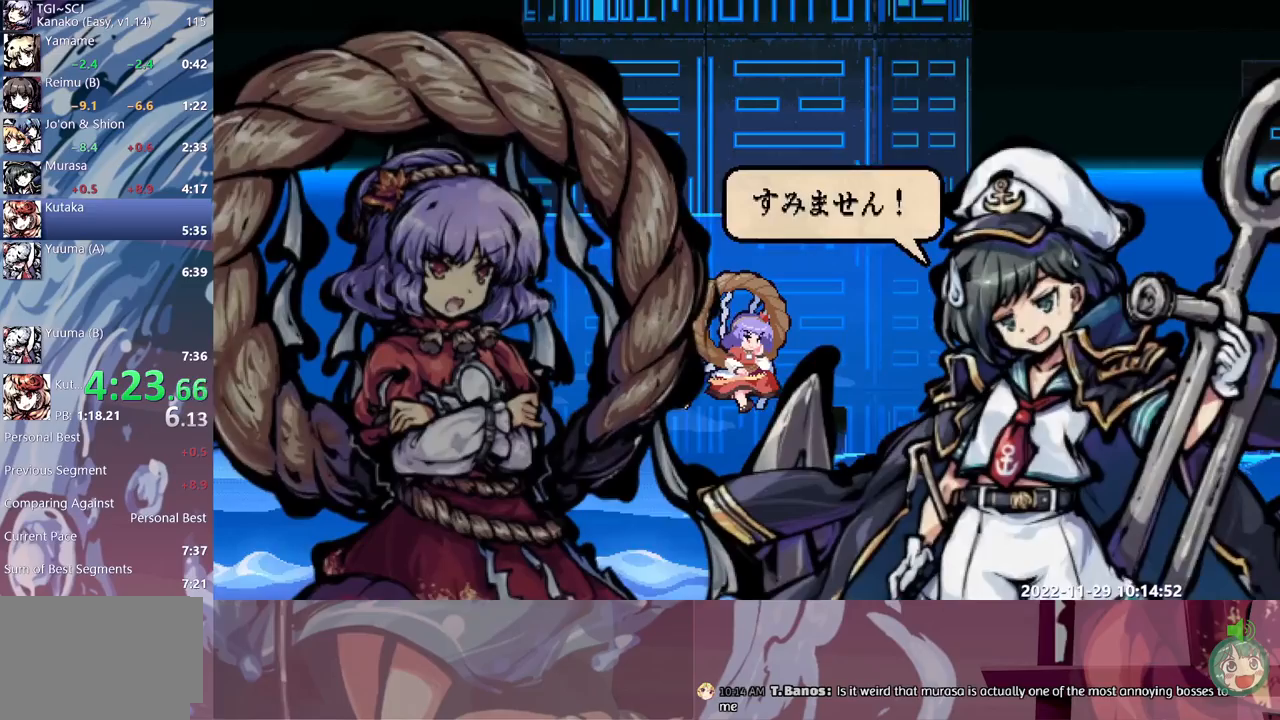
{"buttons": ["B", "Y"], "events": [[33, "B", "up"], [33, "Y", "down"], [83, "B", "down"], [83, "Y", "up"], [150, "B", "up"], [150, "Y", "down"], [217, "B", "down"], [217, "Y", "up"], [300, "B", "up"], [300, "Y", "down"], [367, "B", "down"], [367, "Y", "up"], [417, "Y", "down"], [433, "B", "up"], [483, "B", "down"]]}
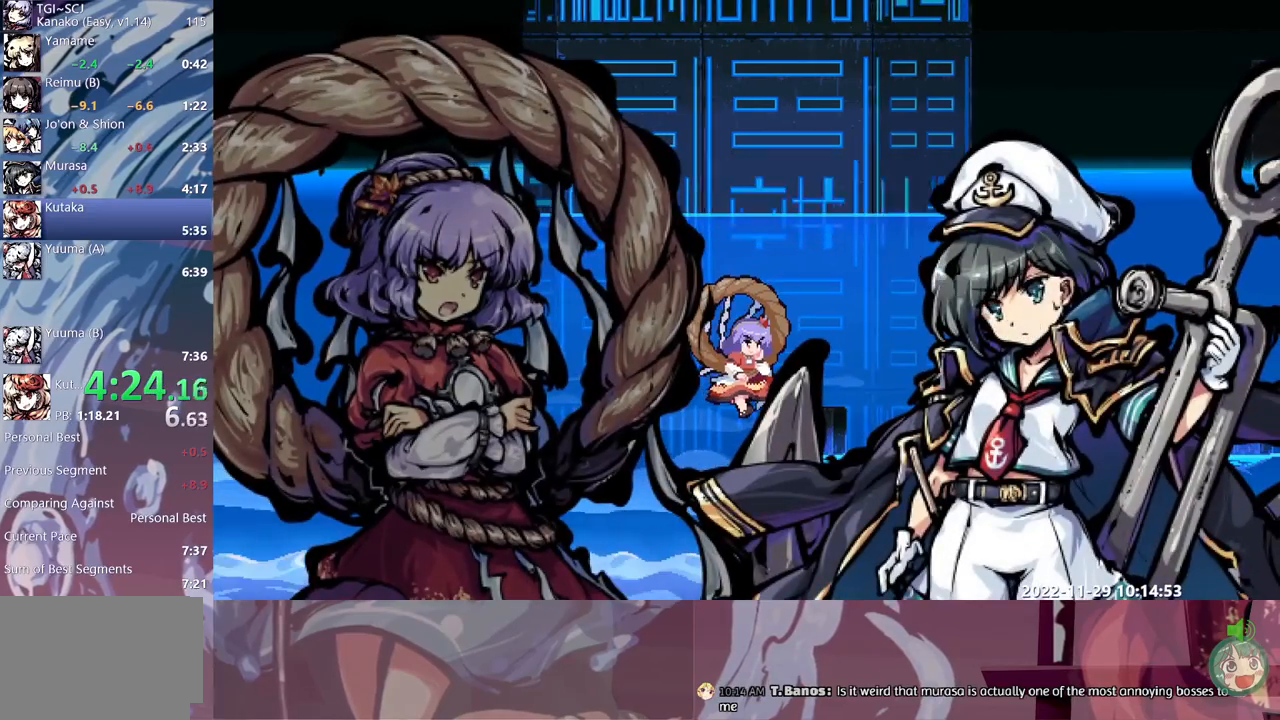
{"buttons": ["B", "Y"], "events": [[17, "Y", "up"], [67, "Y", "down"], [100, "B", "up"], [133, "Y", "up"], [150, "B", "down"], [217, "Y", "down"], [233, "B", "up"], [267, "Y", "up"], [283, "B", "down"], [350, "Y", "down"], [400, "B", "up"], [417, "Y", "up"], [450, "B", "down"], [467, "Y", "down"]]}
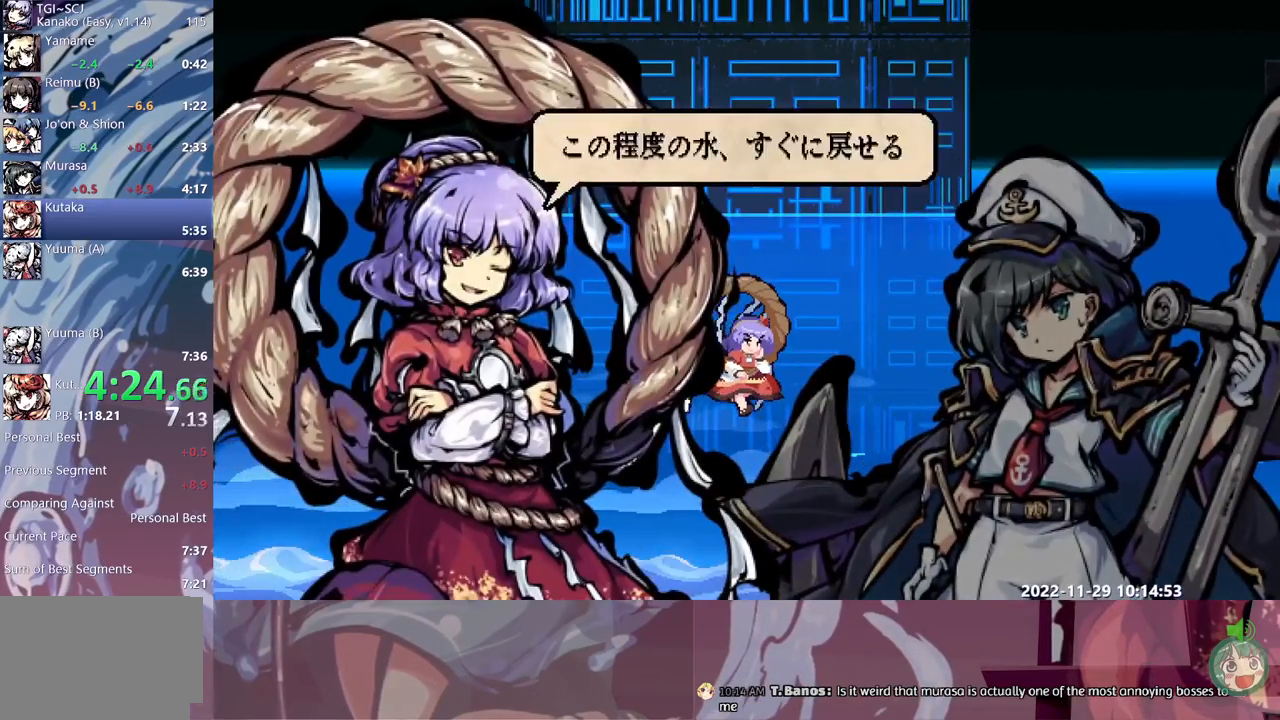
{"buttons": [], "events": [[33, "B", "up"], [50, "Y", "up"], [83, "B", "down"], [117, "Y", "down"], [167, "B", "up"], [183, "Y", "up"], [233, "B", "down"], [250, "Y", "down"], [300, "B", "up"], [300, "Y", "up"], [350, "B", "down"], [383, "Y", "down"], [467, "B", "up"], [467, "Y", "up"]]}
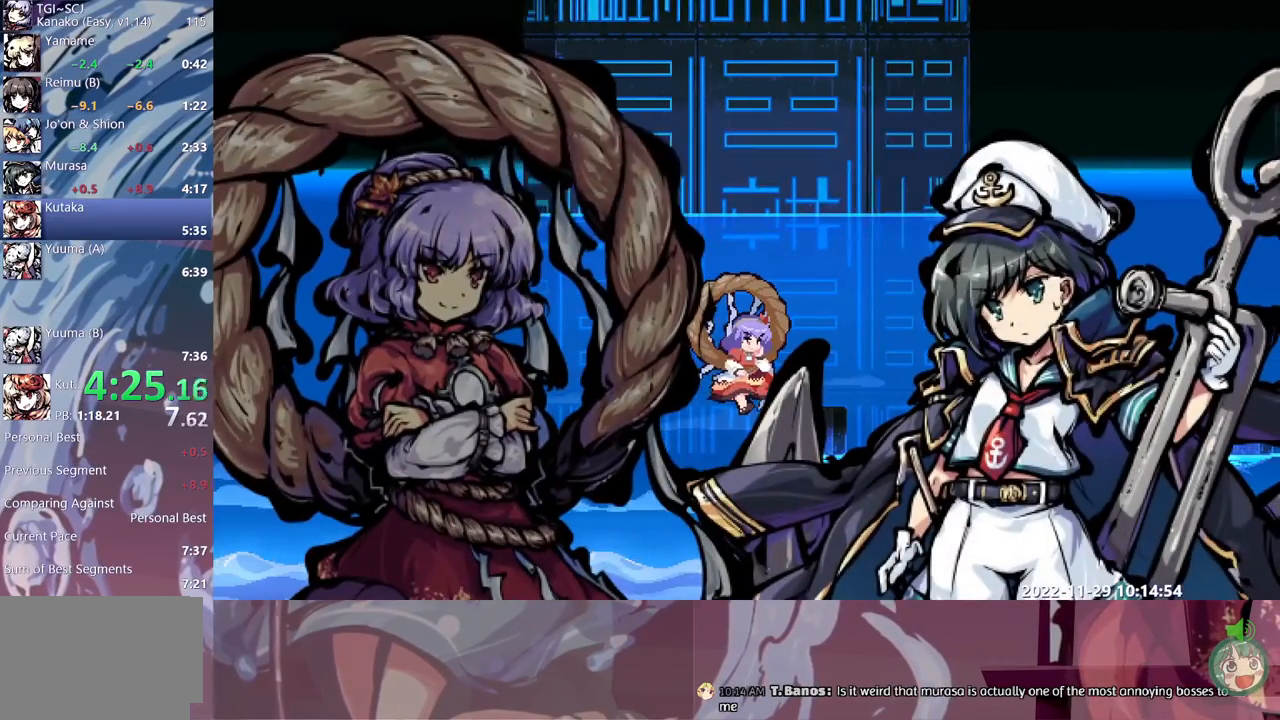
{"buttons": ["B"], "events": [[17, "B", "down"], [17, "Y", "down"], [83, "Y", "up"], [100, "B", "up"], [167, "B", "down"], [167, "Y", "down"], [233, "Y", "up"], [250, "B", "up"], [300, "Y", "down"], [317, "B", "down"], [400, "B", "up"], [467, "B", "down"], [483, "Y", "up"]]}
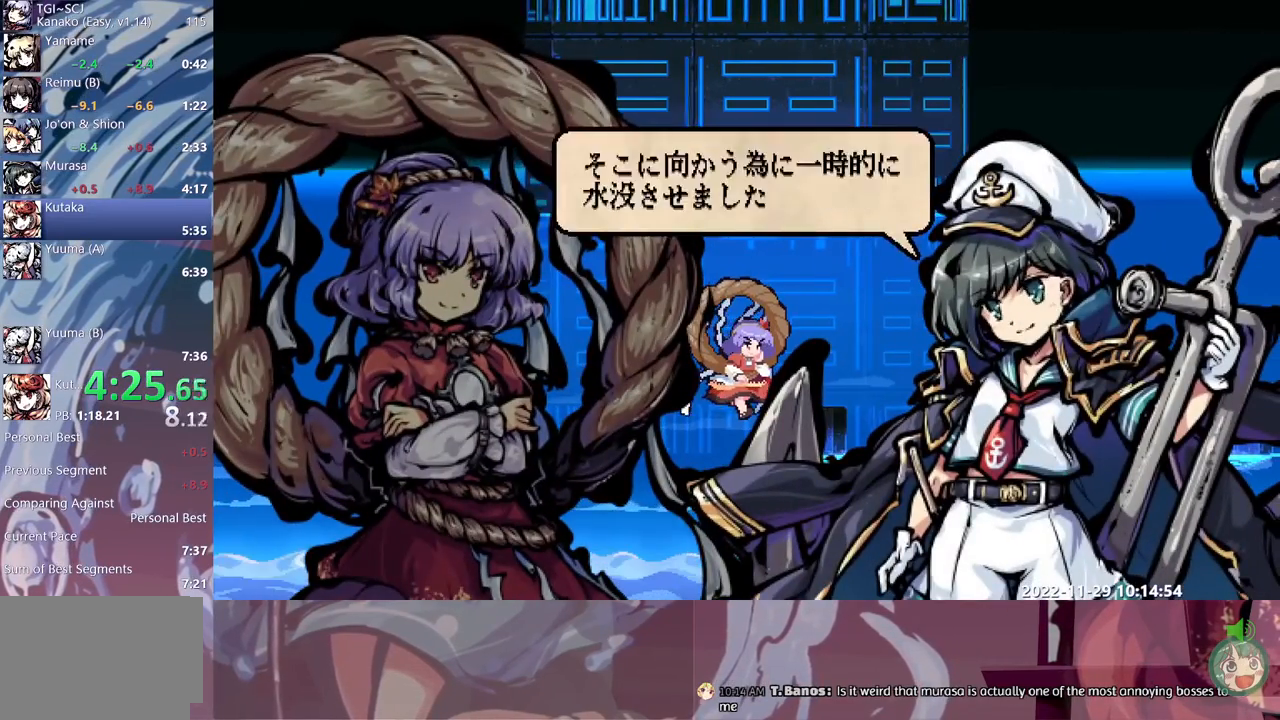
{"buttons": ["Y"], "events": [[33, "B", "up"], [67, "Y", "down"], [117, "B", "down"], [200, "B", "up"], [267, "B", "down"], [300, "Y", "up"], [333, "B", "up"], [350, "Y", "down"], [417, "B", "down"], [433, "Y", "up"], [483, "B", "up"], [483, "Y", "down"]]}
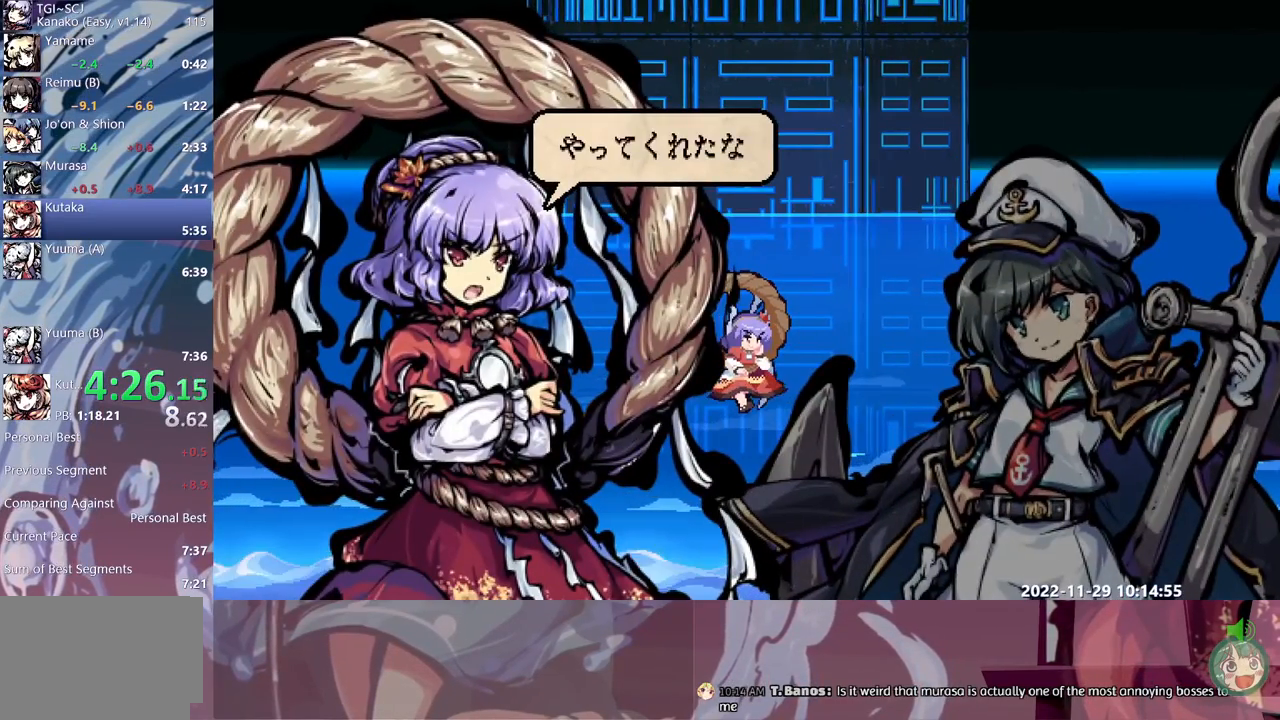
{"buttons": ["B"], "events": [[67, "B", "down"], [67, "Y", "up"], [150, "B", "up"], [150, "Y", "down"], [217, "B", "down"], [217, "Y", "up"], [283, "B", "up"], [283, "Y", "down"], [367, "B", "down"], [367, "Y", "up"], [433, "B", "up"], [433, "Y", "down"], [483, "B", "down"], [500, "Y", "up"]]}
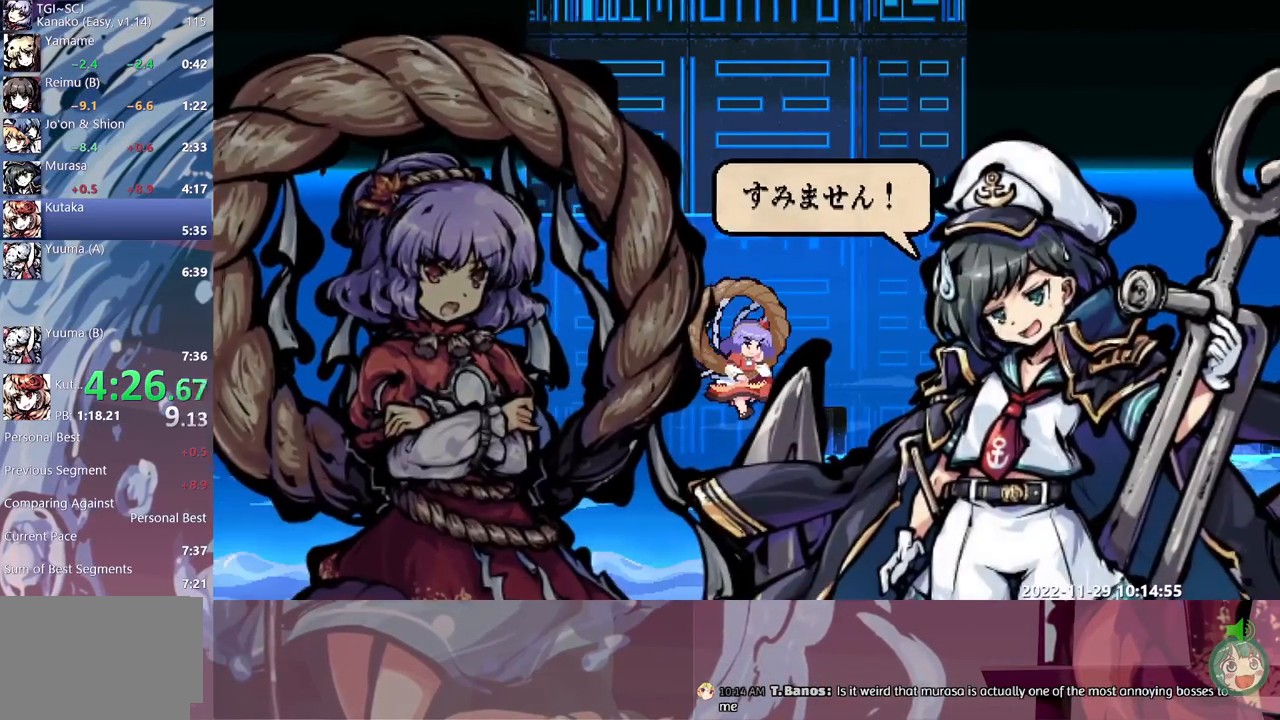
{"buttons": ["B"], "events": [[83, "B", "up"], [83, "Y", "down"], [133, "Y", "up"], [150, "B", "down"], [233, "B", "up"], [233, "Y", "down"], [283, "Y", "up"], [300, "B", "down"], [367, "Y", "down"], [383, "B", "up"], [417, "Y", "up"], [467, "B", "down"]]}
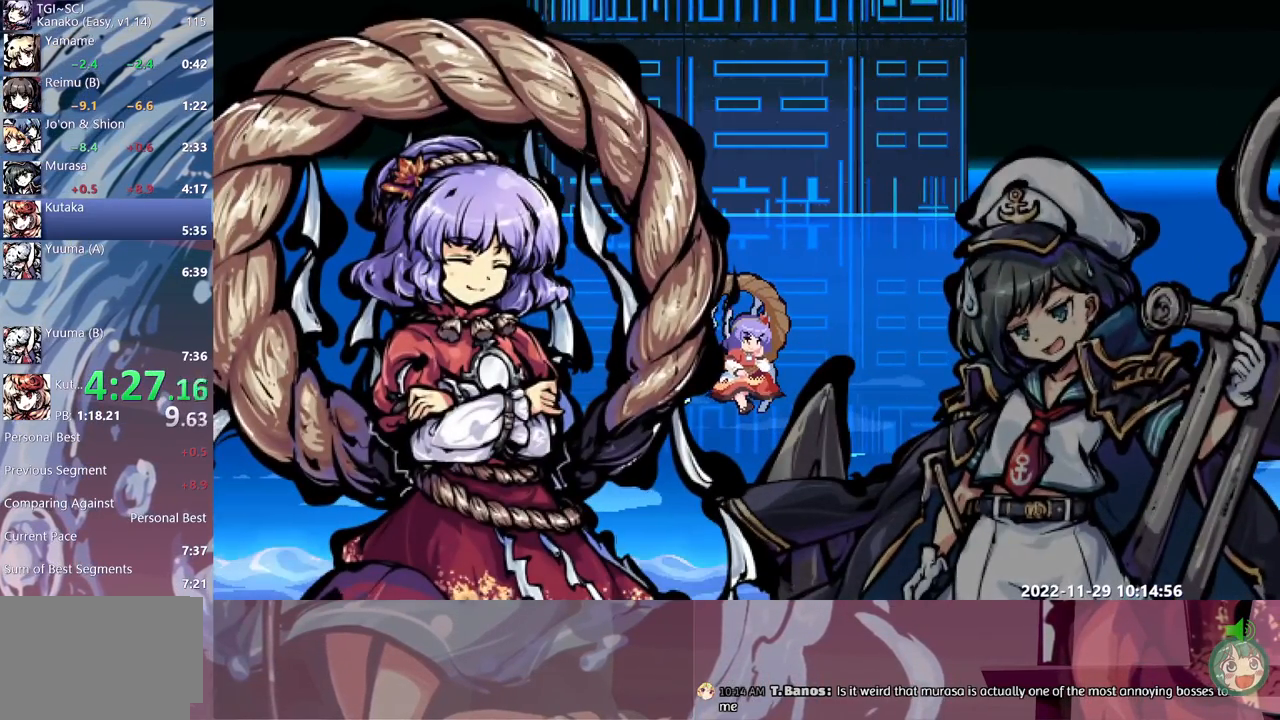
{"buttons": [], "events": [[33, "B", "up"], [117, "B", "down"], [133, "Y", "down"], [183, "B", "up"], [183, "Y", "up"], [250, "B", "down"], [300, "Y", "down"], [350, "B", "up"], [350, "Y", "up"], [433, "B", "down"], [433, "Y", "down"], [483, "B", "up"], [483, "Y", "up"]]}
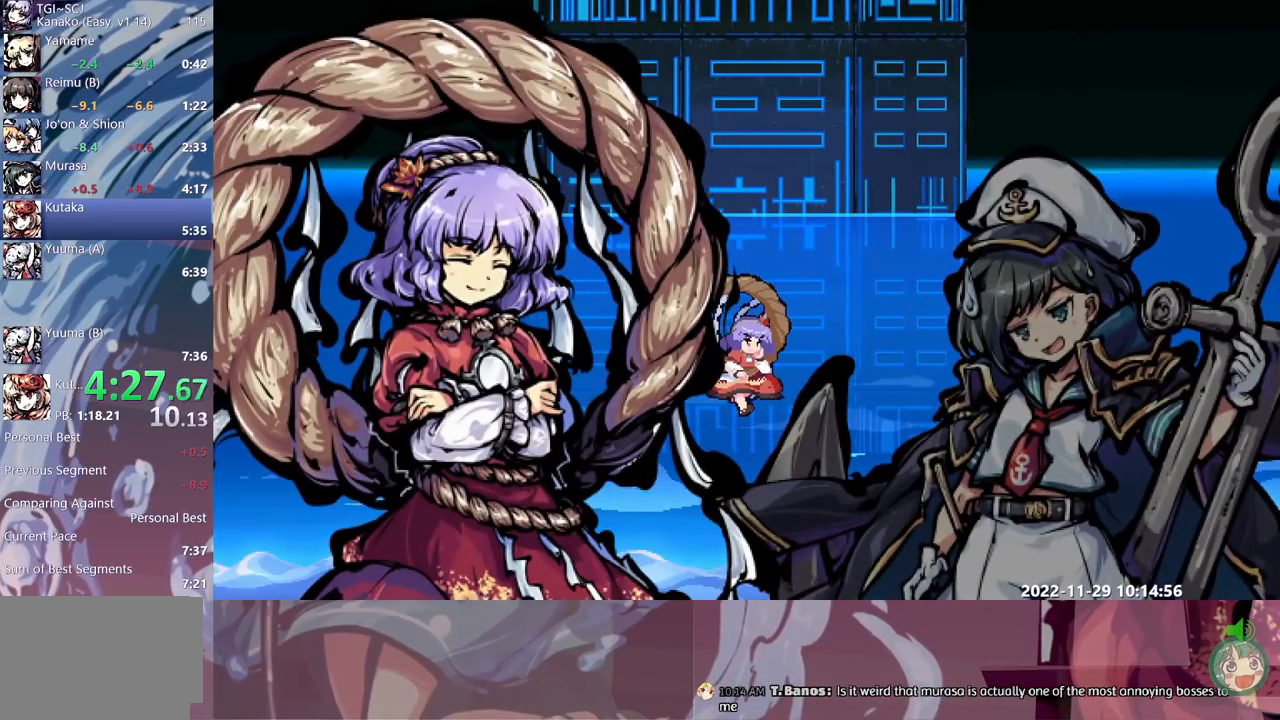
{"buttons": [], "events": [[50, "Y", "down"], [83, "B", "down"], [150, "B", "up"], [233, "B", "down"], [283, "B", "up"], [283, "Y", "up"], [350, "Y", "down"], [383, "B", "down"], [417, "Y", "up"], [450, "B", "up"]]}